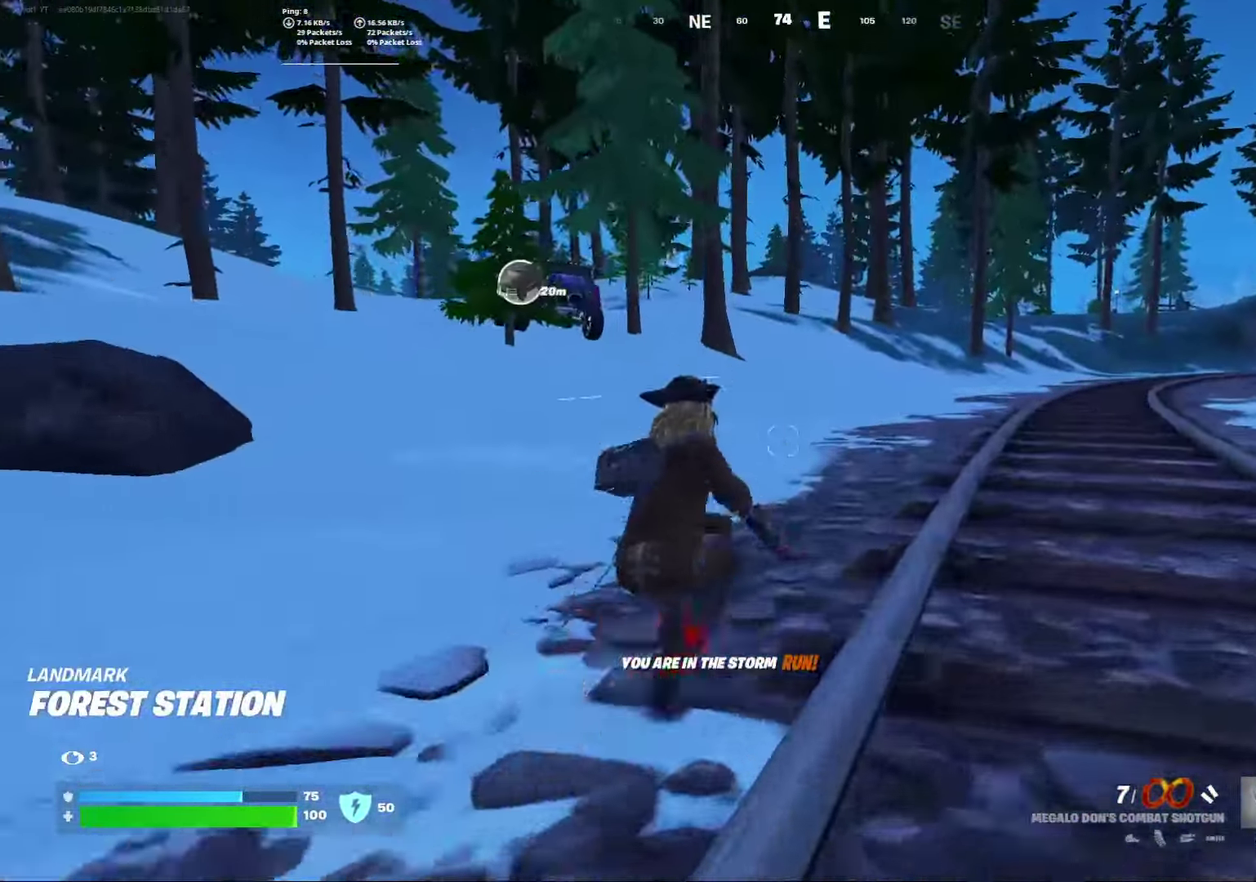
Gameplay with a controller (Xbox layout); each line is a JSON object with the inputs held at the frame after it (dt_ms = milliseconds from this image to that frame). "events" lists button and stick changes between this image and that frame as [ms after this image, input, new state], when the widget could be followed in between. Not read: L1 R1.
{"dt_ms": 800, "buttons": ["R3"], "left_stick": "center", "right_stick": "center"}
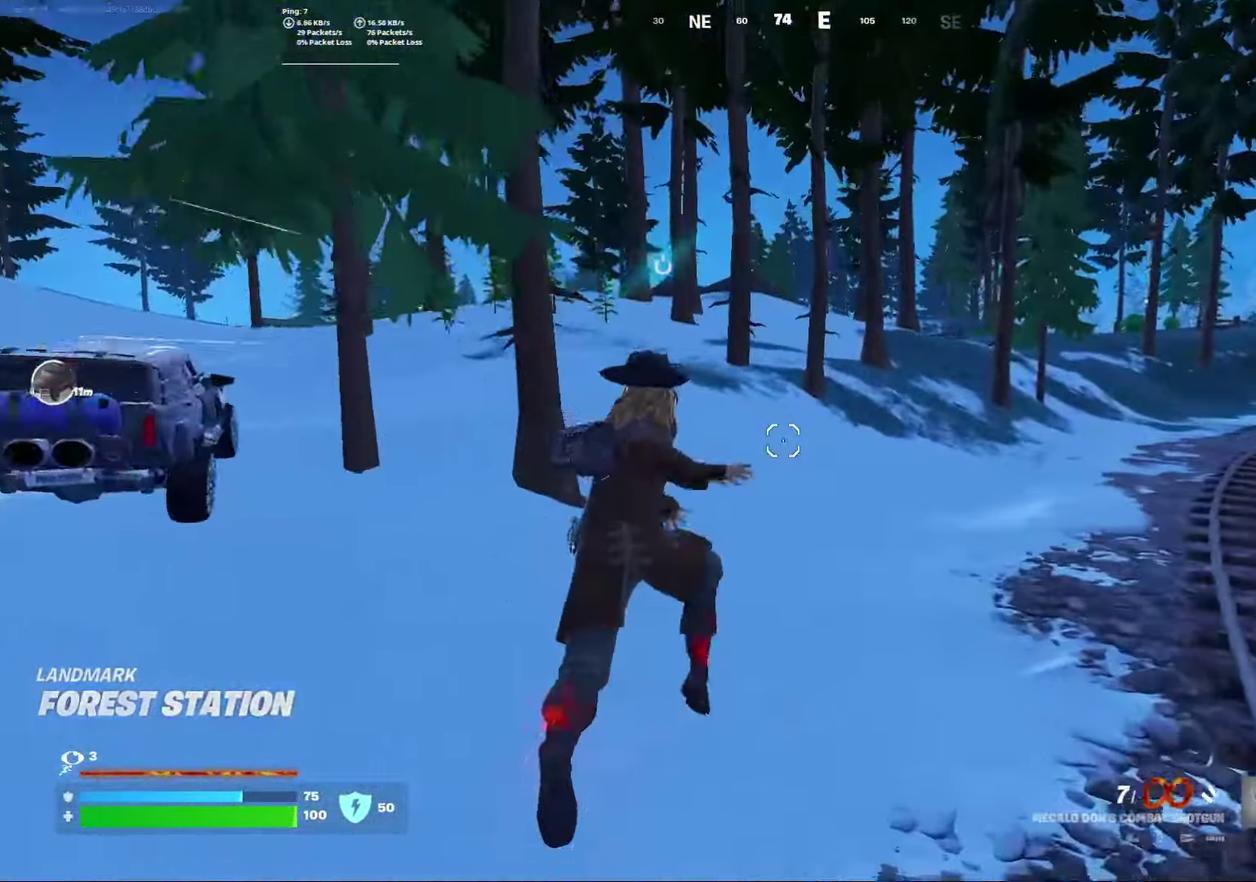
{"dt_ms": 300, "buttons": [], "left_stick": "center", "right_stick": "center"}
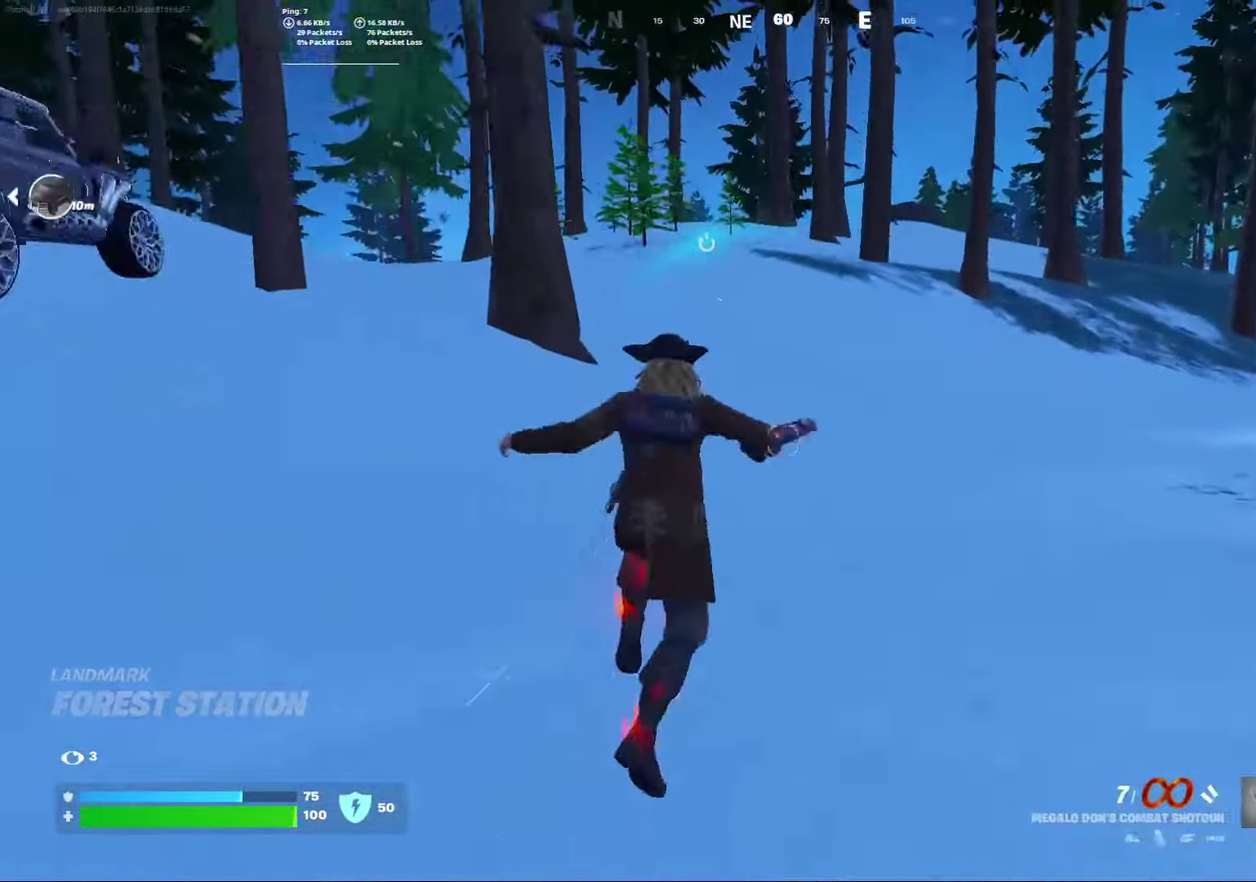
{"dt_ms": 500, "buttons": ["A"], "left_stick": "right", "right_stick": "center", "events": [[50, "X", "down"], [150, "X", "up"], [233, "X", "down"], [250, "left_stick", "right"], [317, "X", "up"], [417, "A", "down"]]}
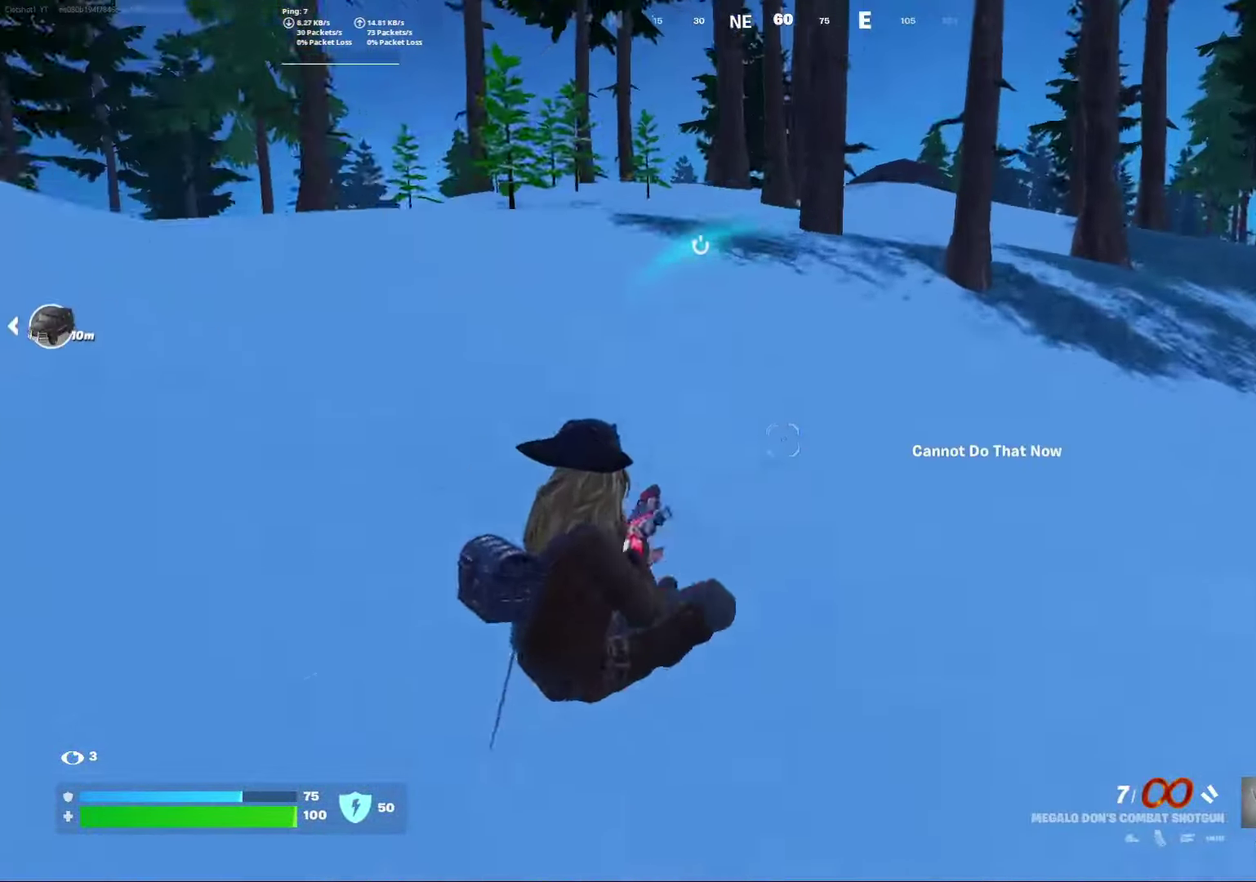
{"dt_ms": 500, "buttons": [], "left_stick": "center", "right_stick": "center", "events": [[33, "A", "up"], [383, "left_stick", "center"]]}
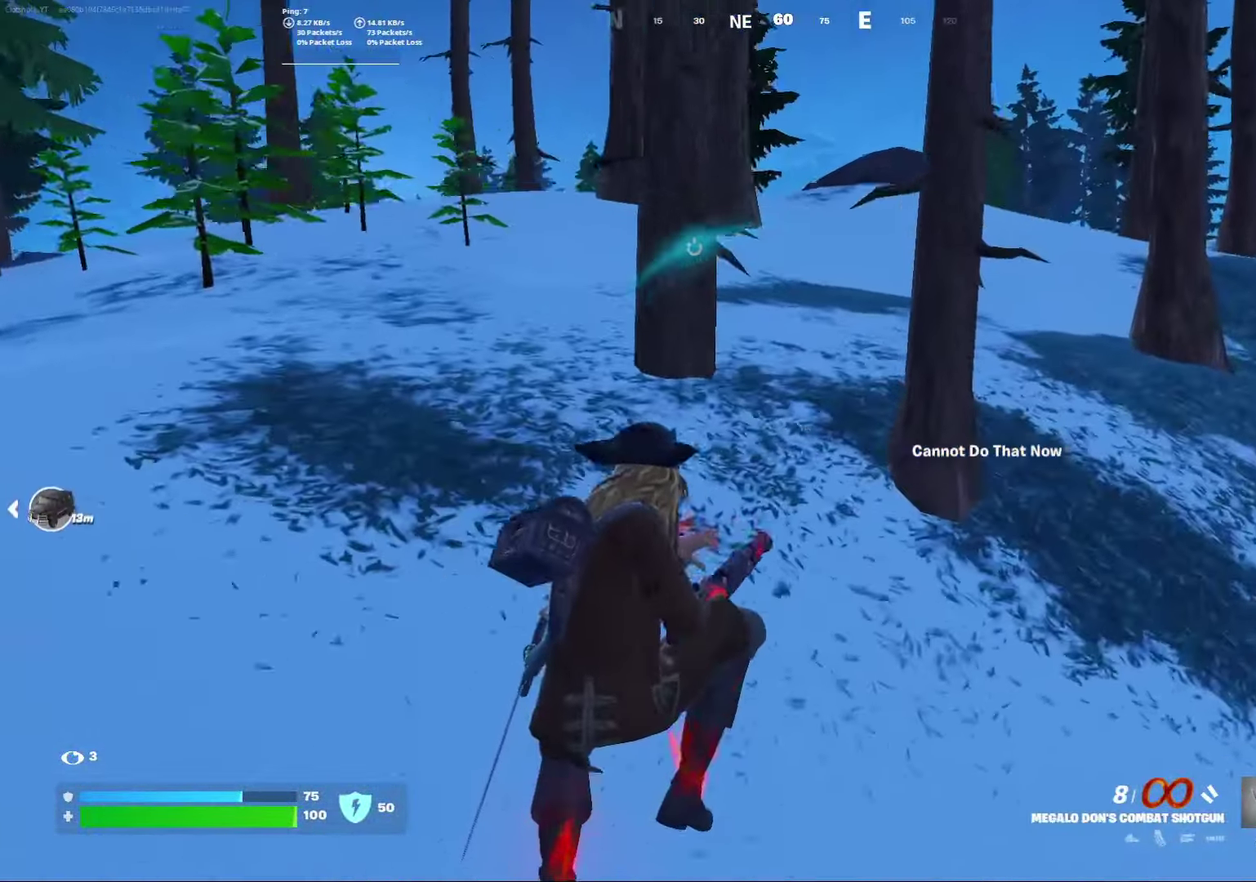
{"dt_ms": 300, "buttons": [], "left_stick": "left", "right_stick": "center", "events": [[217, "left_stick", "left"]]}
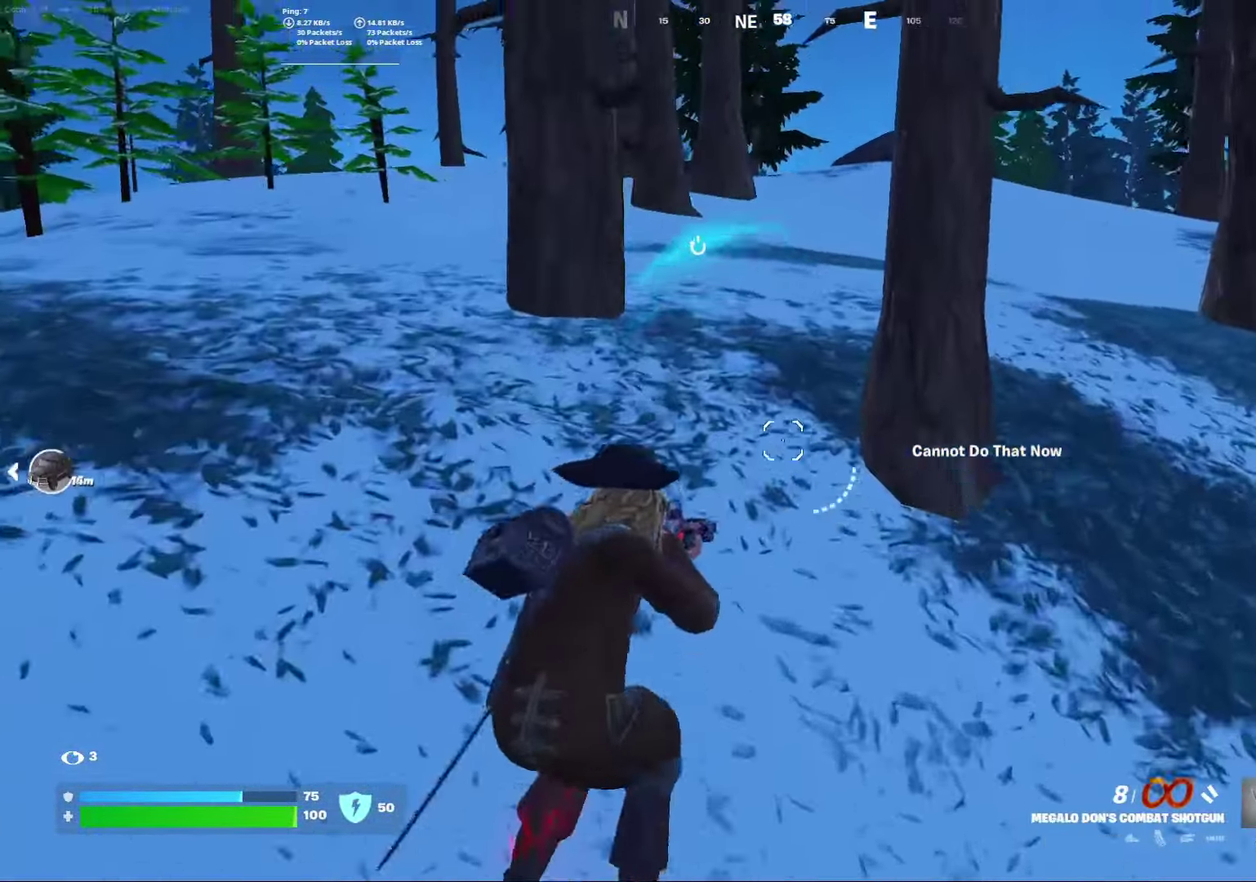
{"dt_ms": 800, "buttons": [], "left_stick": "center", "right_stick": "center", "events": [[133, "left_stick", "center"]]}
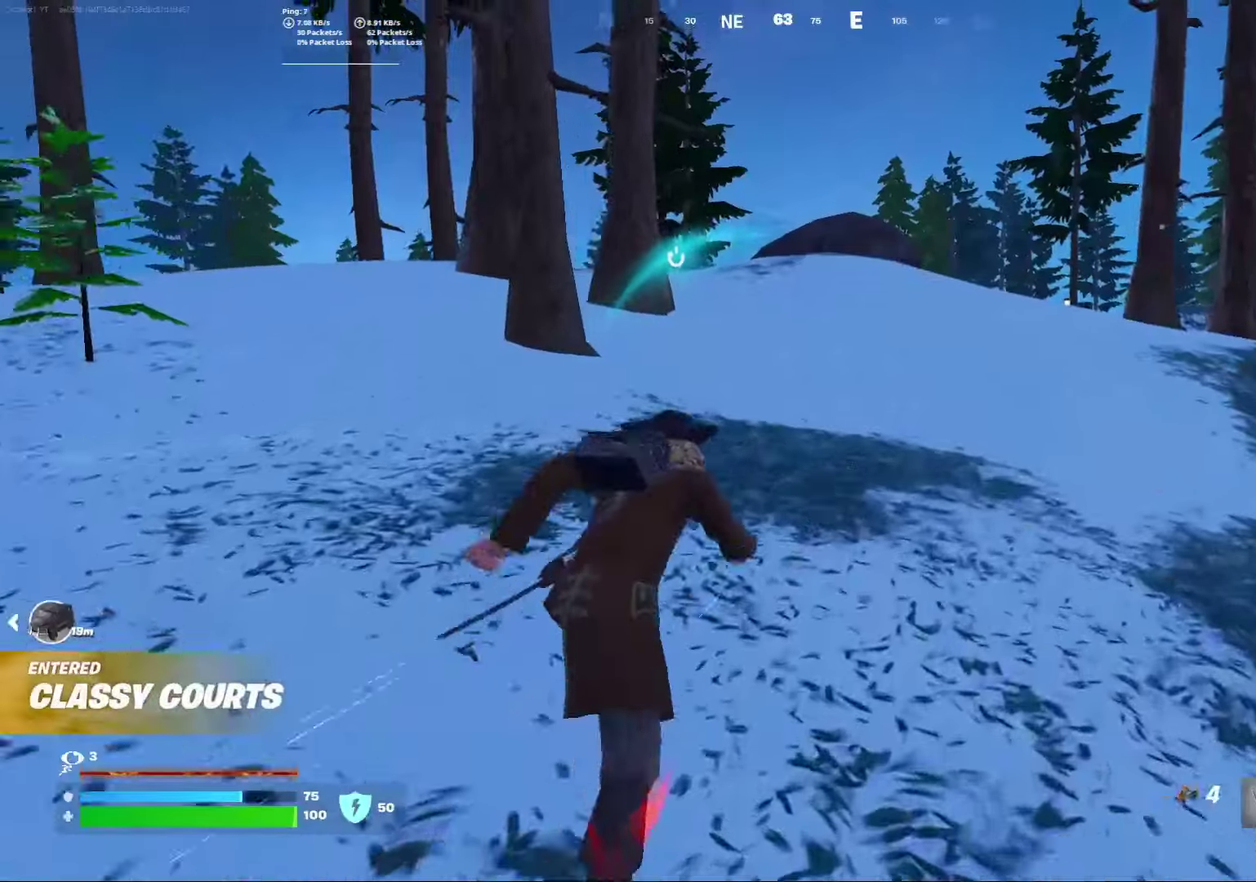
{"dt_ms": 400, "buttons": [], "left_stick": "right", "right_stick": "center", "events": [[217, "left_stick", "right"]]}
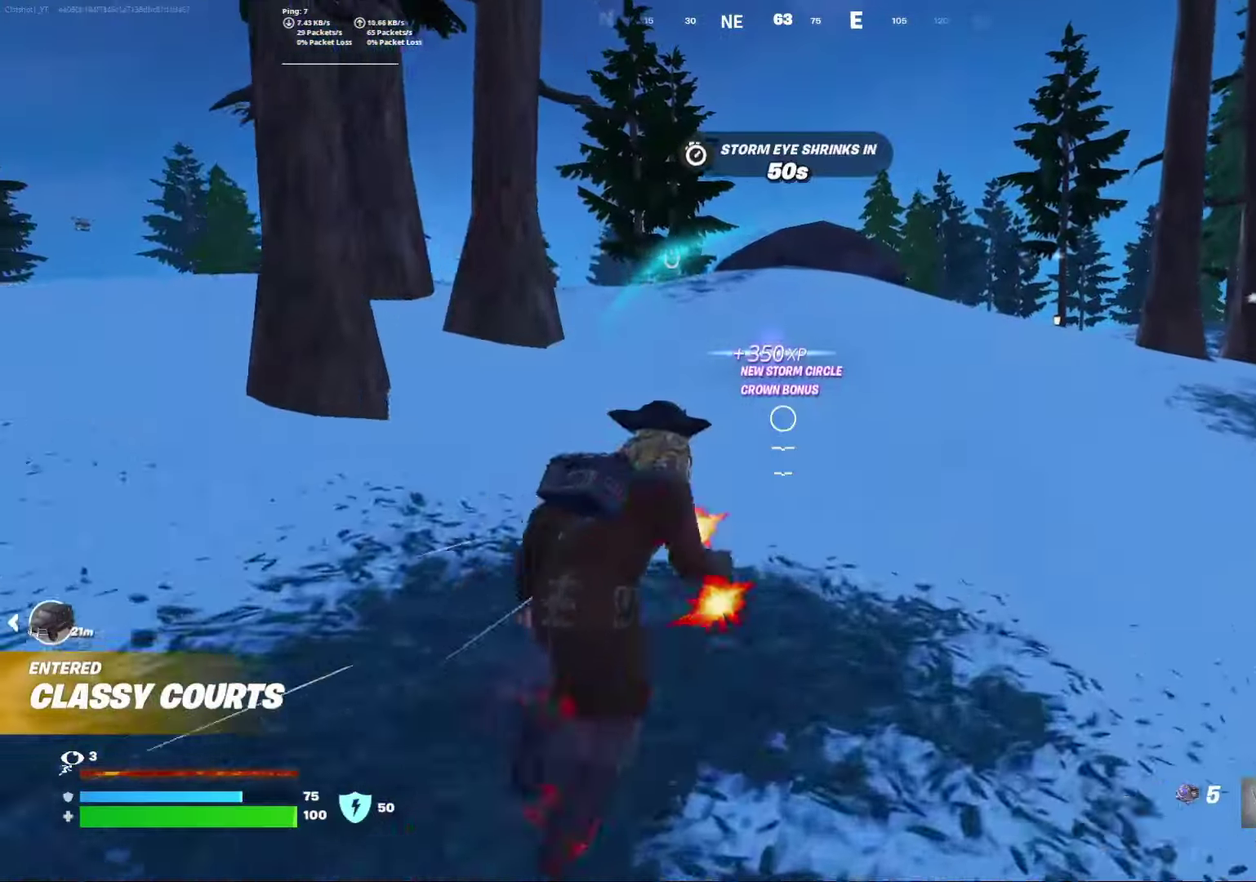
{"dt_ms": 500, "buttons": [], "left_stick": "center", "right_stick": "down", "events": [[83, "left_stick", "down-right"], [317, "right_stick", "down-left"], [350, "left_stick", "right"], [383, "right_stick", "down"], [433, "left_stick", "center"]]}
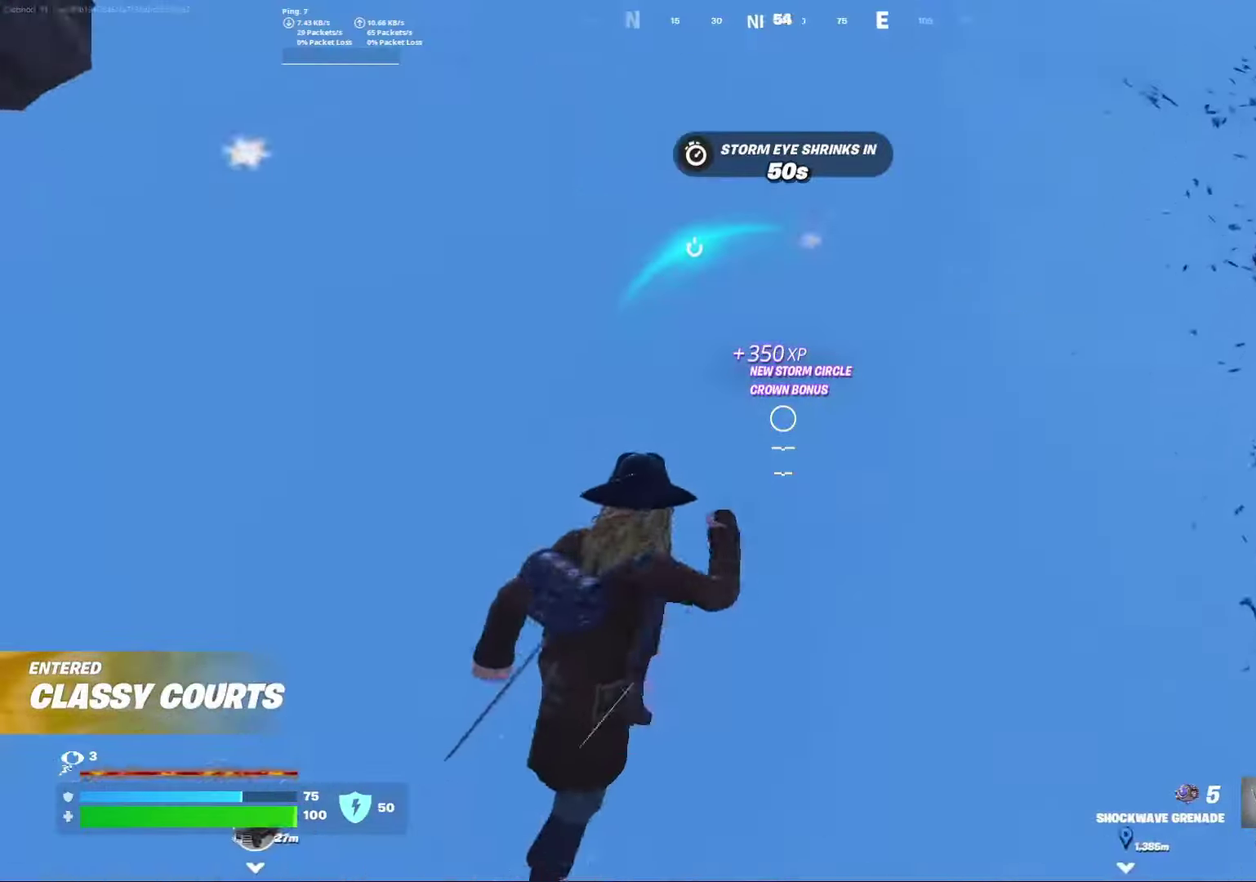
{"dt_ms": 500, "buttons": ["R2"], "left_stick": "center", "right_stick": "center", "events": [[17, "R2", "down"], [17, "right_stick", "center"], [150, "R2", "up"], [250, "R2", "down"], [350, "R2", "up"], [467, "R2", "down"]]}
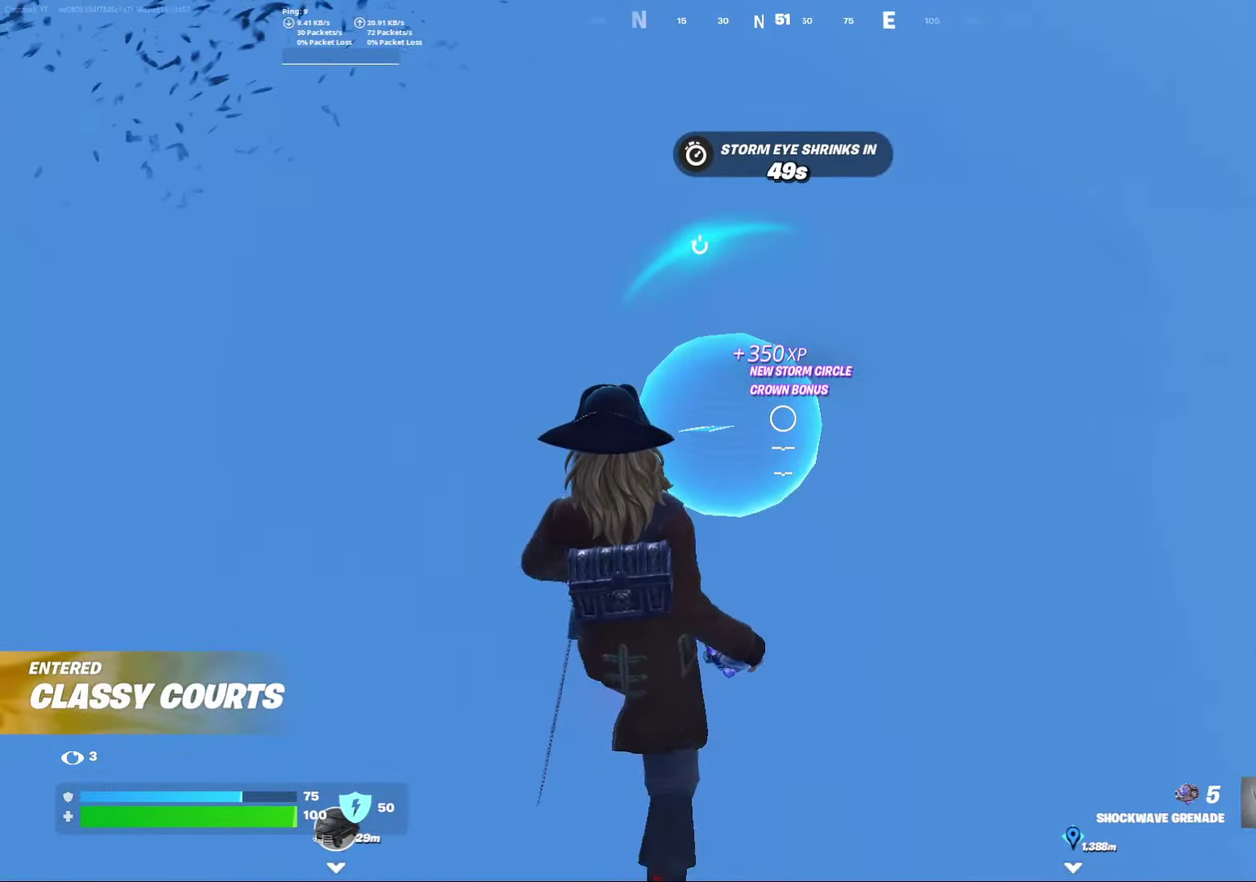
{"dt_ms": 600, "buttons": [], "left_stick": "center", "right_stick": "up", "events": [[83, "R2", "up"], [483, "right_stick", "up"]]}
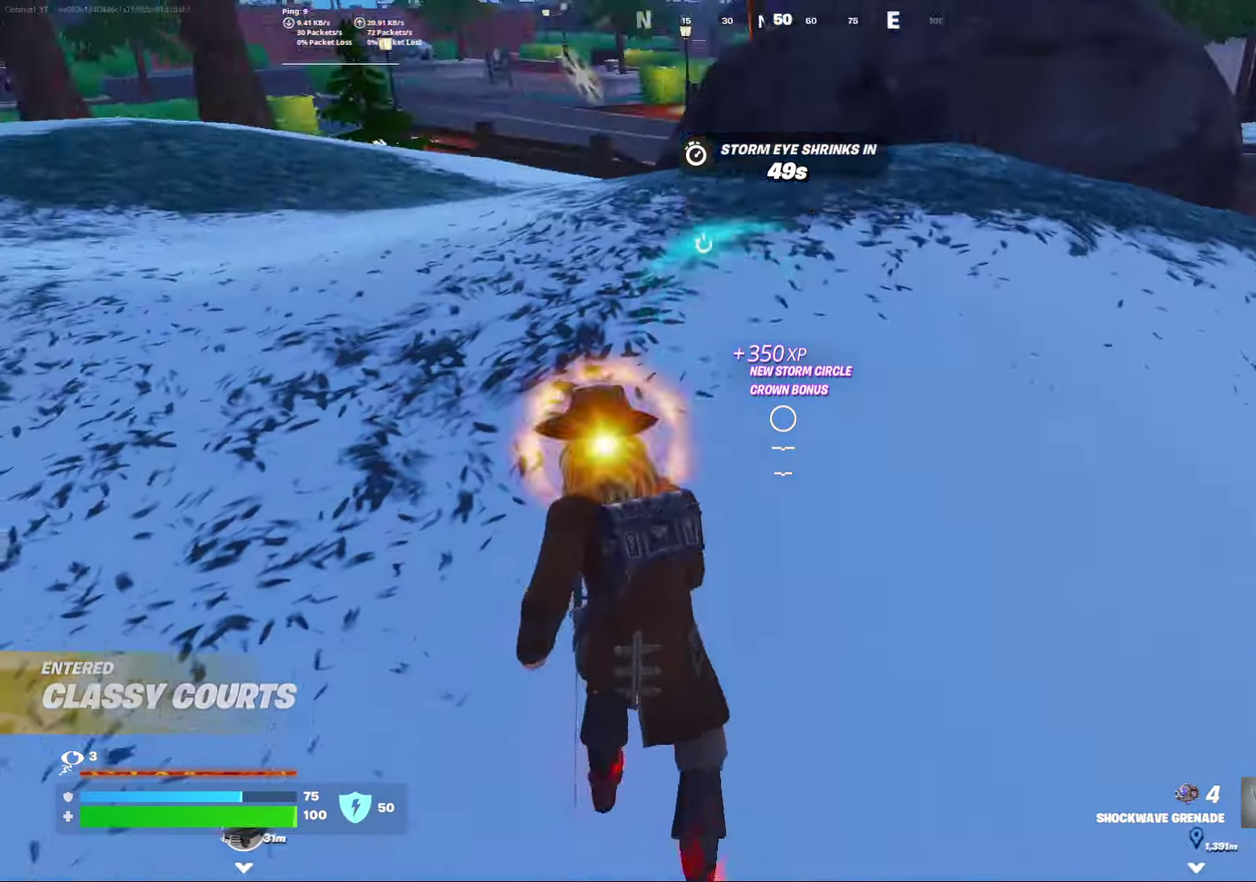
{"dt_ms": 400, "buttons": [], "left_stick": "center", "right_stick": "down", "events": [[100, "right_stick", "up-left"], [117, "A", "down"], [167, "right_stick", "center"], [267, "A", "up"], [350, "right_stick", "down"]]}
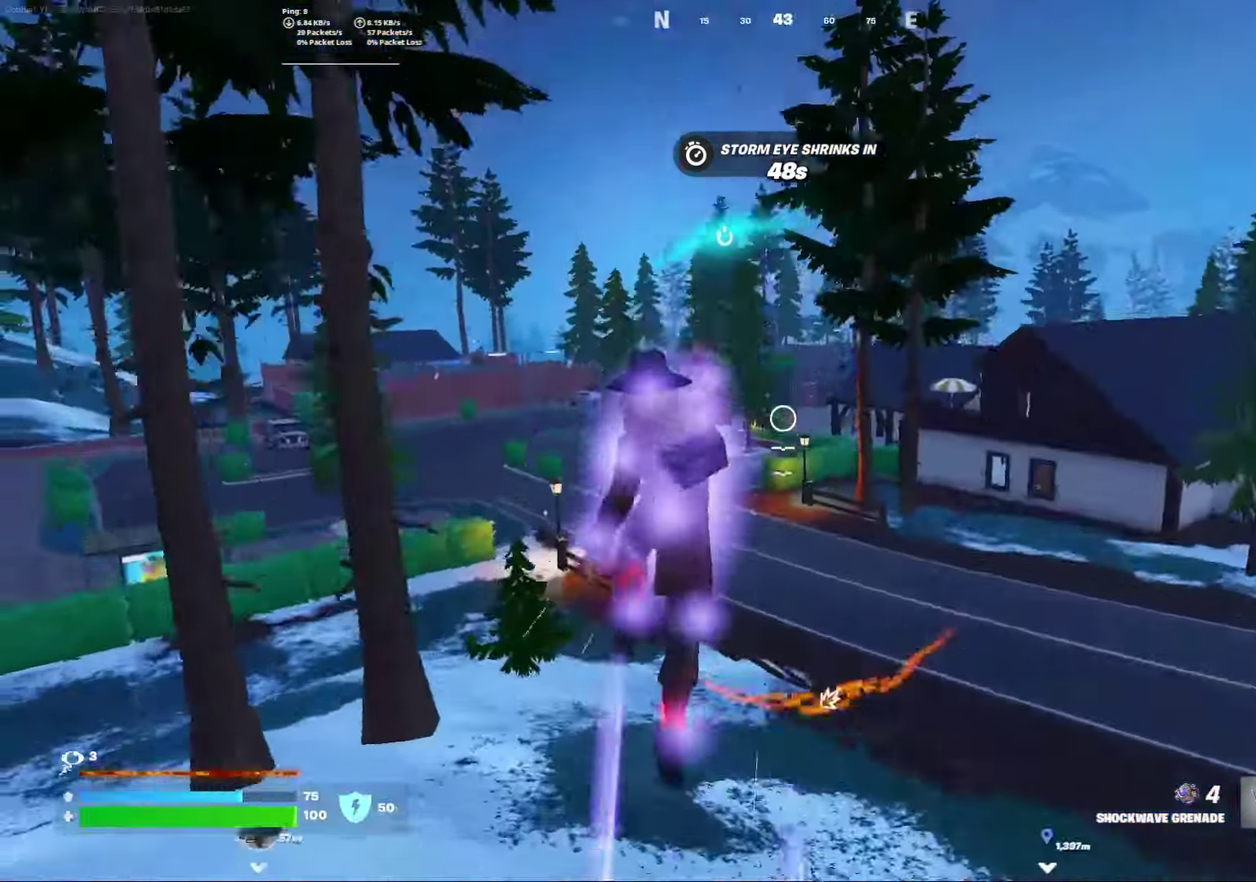
{"dt_ms": 400, "buttons": [], "left_stick": "center", "right_stick": "center", "events": [[67, "right_stick", "down-left"], [117, "right_stick", "center"]]}
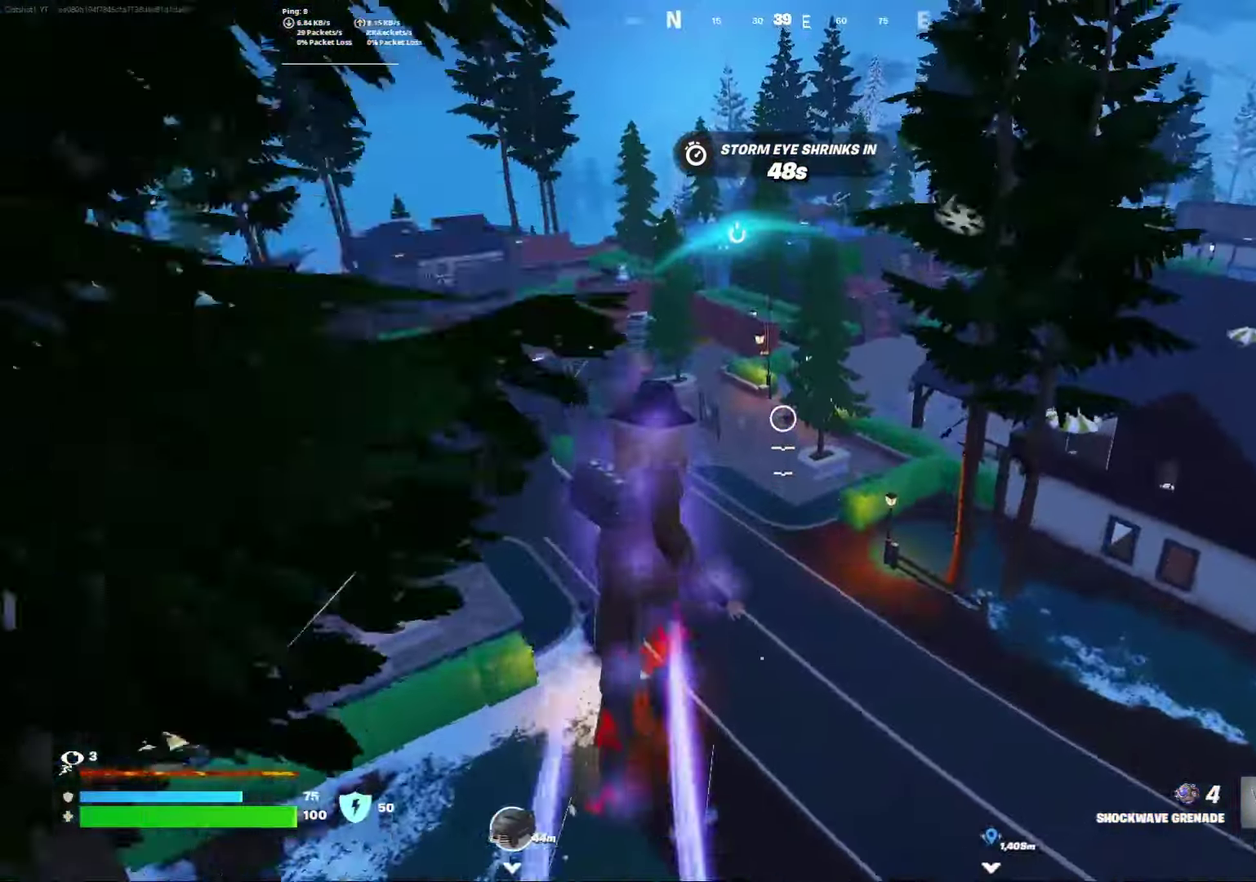
{"dt_ms": 800, "buttons": [], "left_stick": "left", "right_stick": "center", "events": [[83, "left_stick", "left"]]}
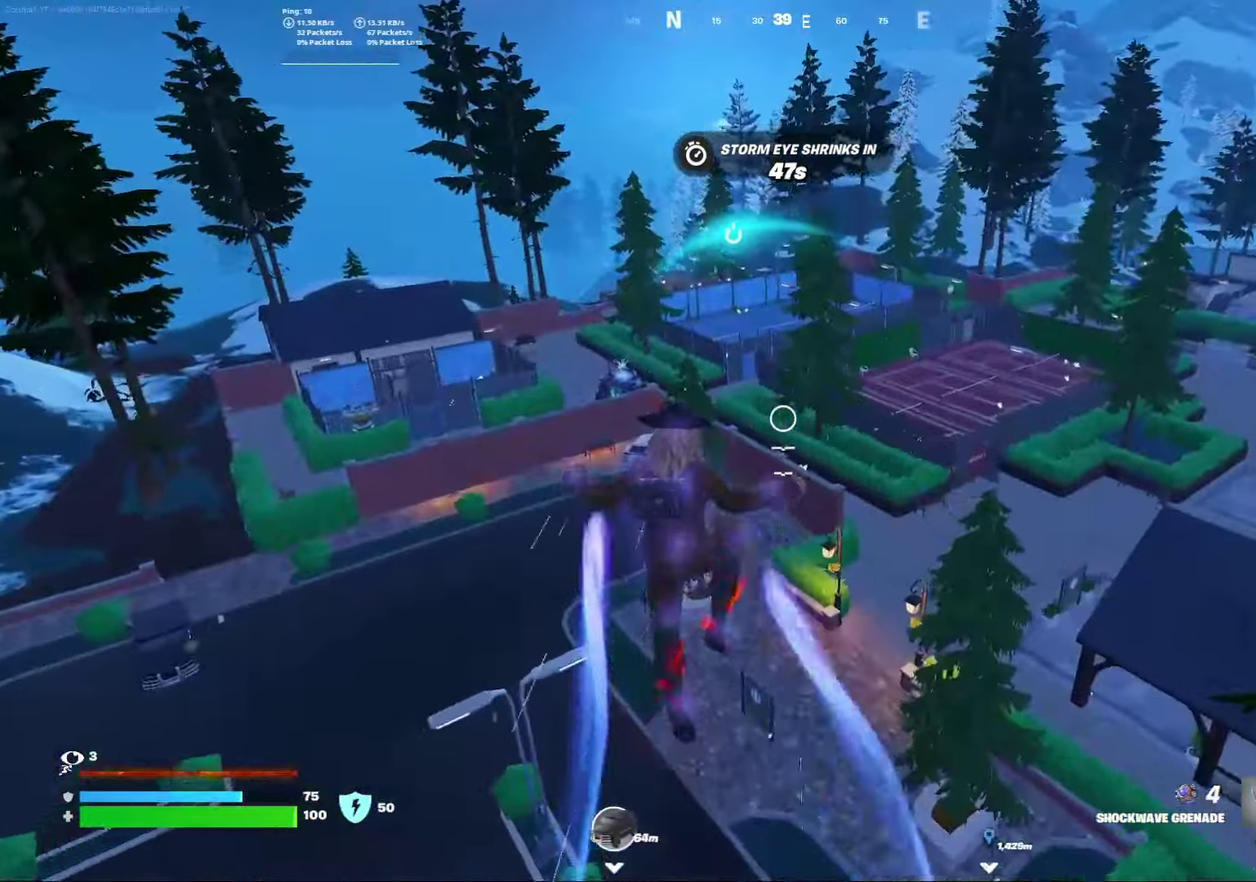
{"dt_ms": 300, "buttons": [], "left_stick": "left", "right_stick": "center", "events": [[67, "right_stick", "left"], [183, "right_stick", "center"]]}
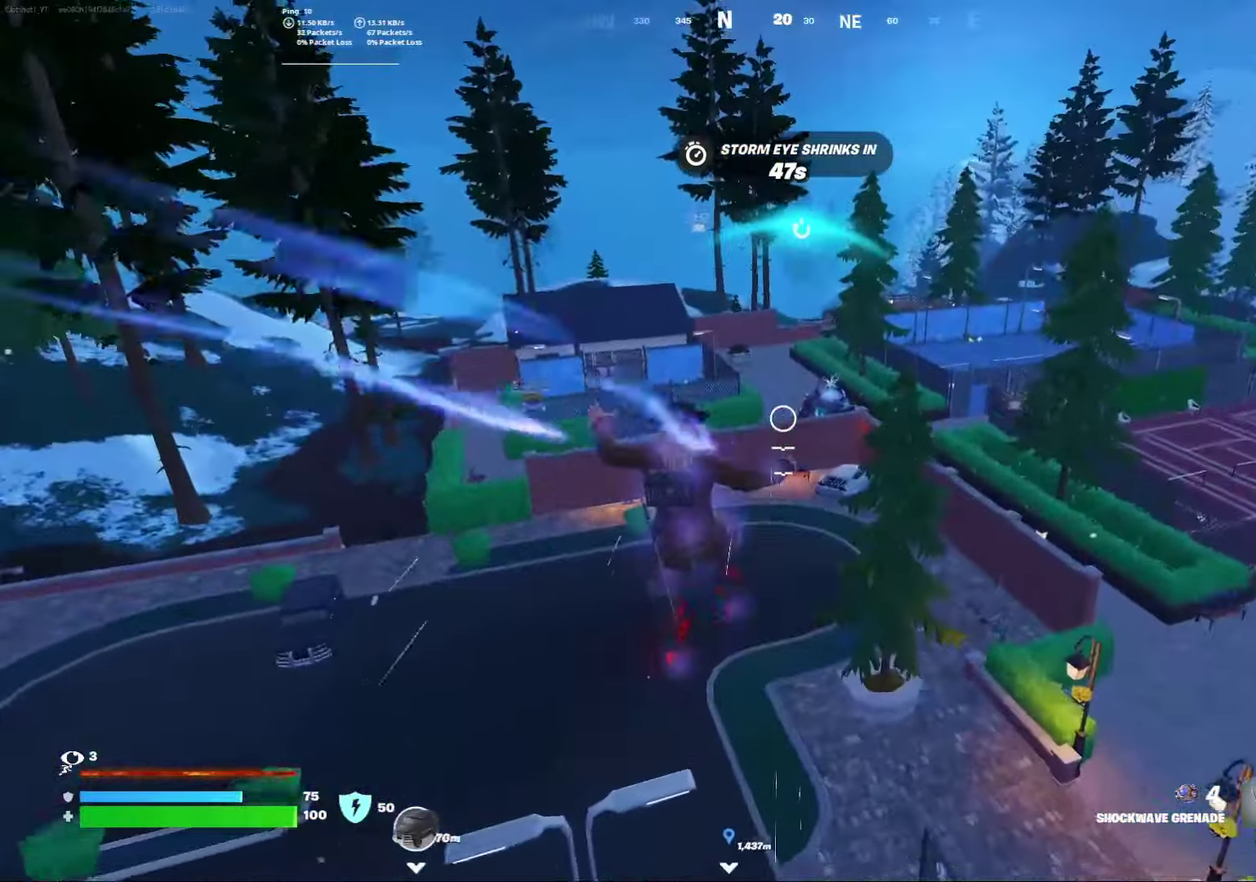
{"dt_ms": 500, "buttons": [], "left_stick": "center", "right_stick": "up-right", "events": [[433, "left_stick", "center"], [467, "right_stick", "up-right"]]}
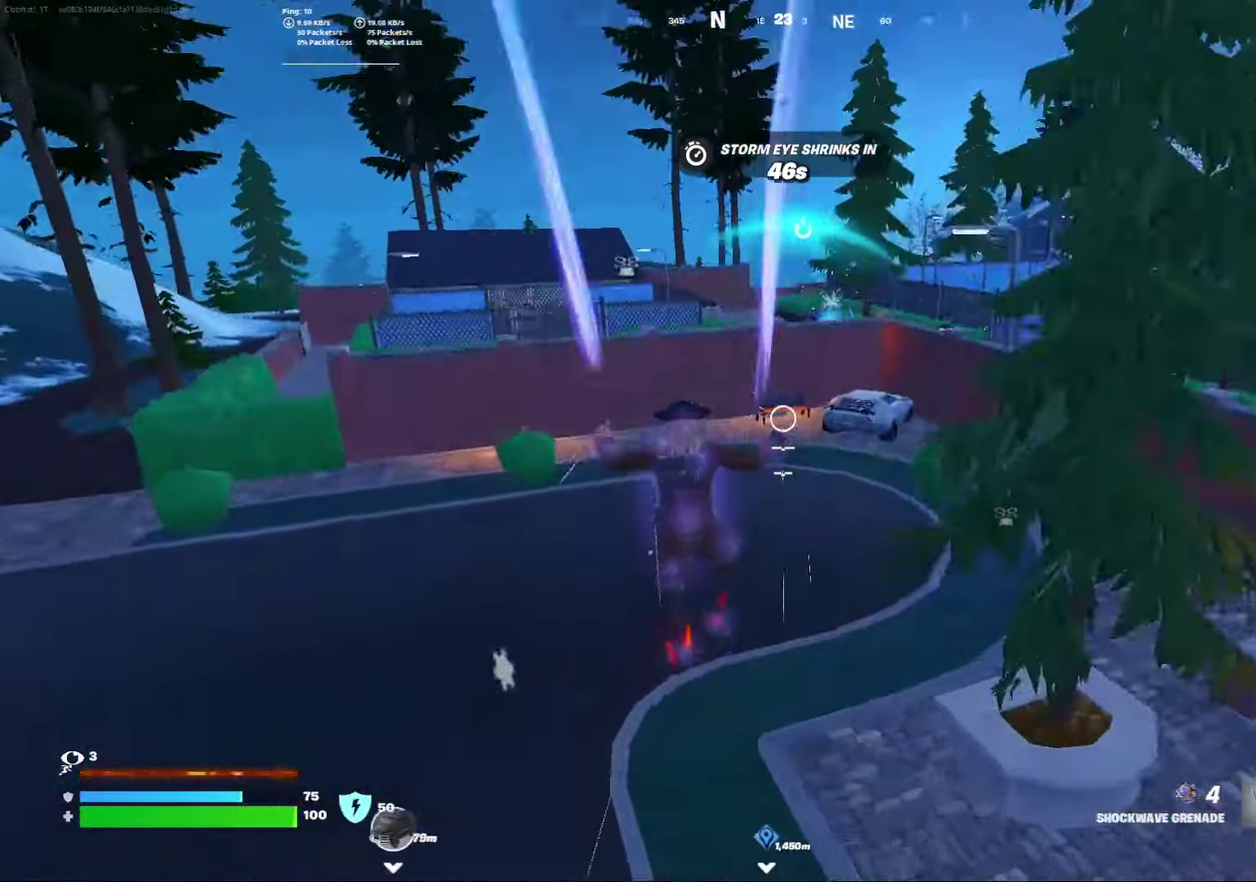
{"dt_ms": 500, "buttons": [], "left_stick": "center", "right_stick": "center", "events": [[50, "right_stick", "center"]]}
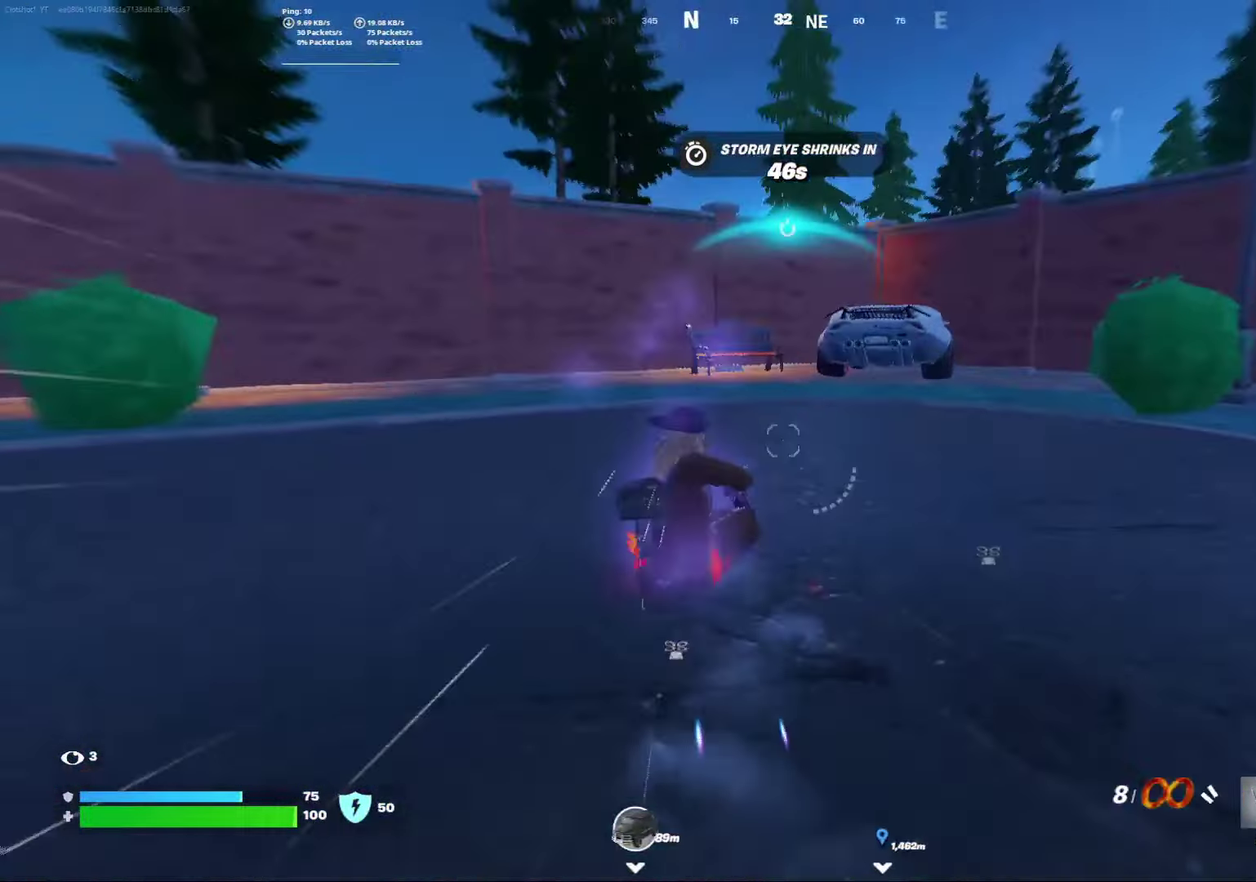
{"dt_ms": 400, "buttons": ["A", "L2"], "left_stick": "down-right", "right_stick": "center", "events": [[33, "left_stick", "right"], [233, "left_stick", "down-right"], [267, "A", "down"], [383, "L2", "down"]]}
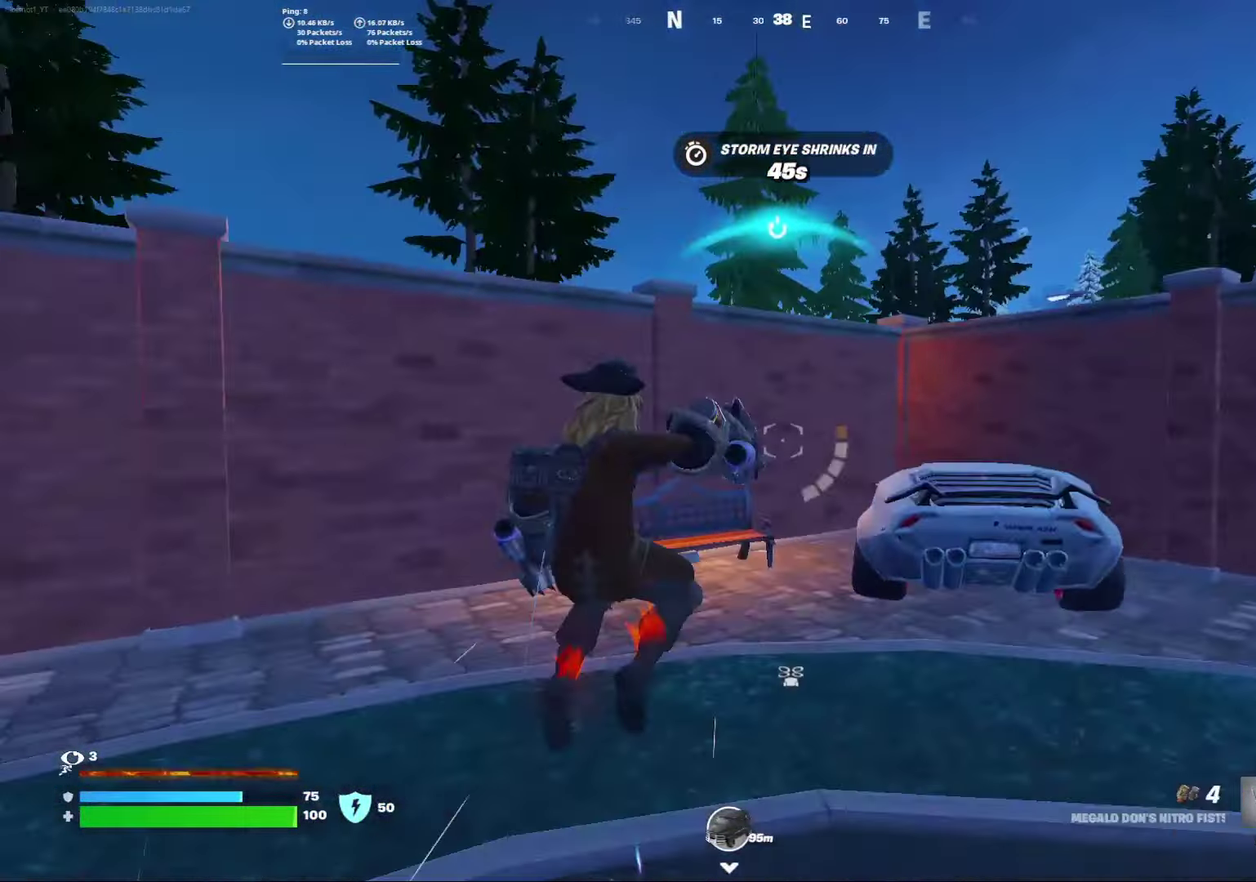
{"dt_ms": 600, "buttons": ["L2"], "left_stick": "right", "right_stick": "down", "events": [[33, "A", "up"], [50, "left_stick", "right"], [317, "right_stick", "down-right"], [367, "right_stick", "center"], [467, "right_stick", "down-right"], [533, "right_stick", "down"]]}